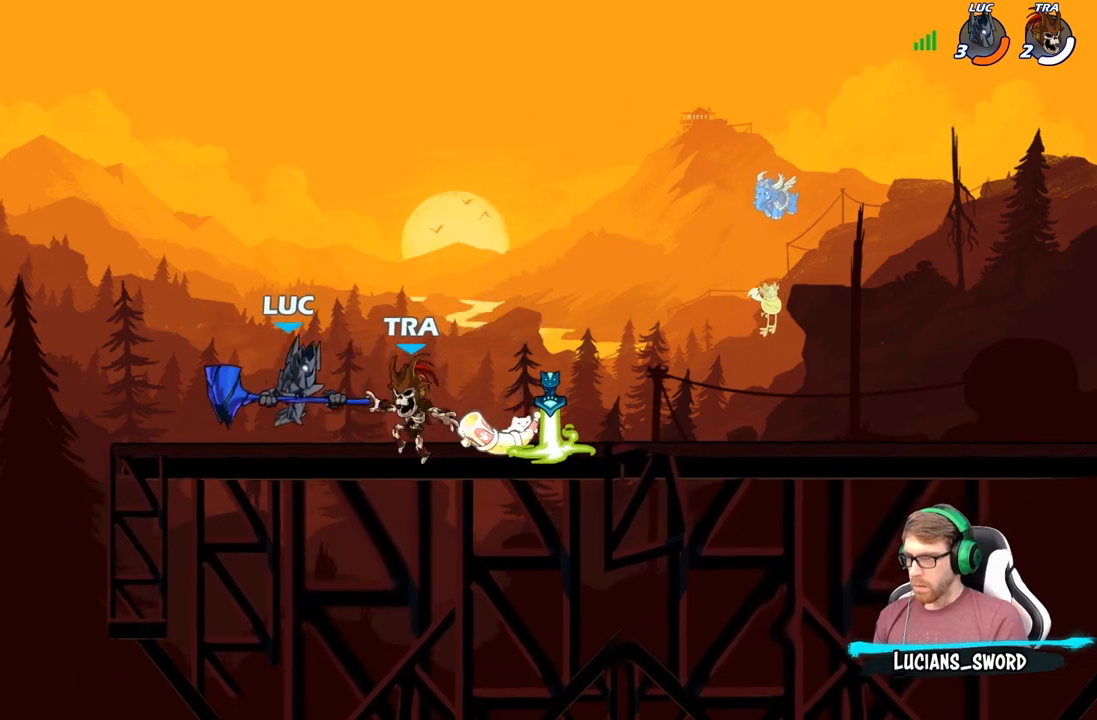
Gameplay with a controller (Xbox layout); each line is a JSON object with the inputs held at the frame after it. "events" lists button and stick changes between this image and that frame as [ms after this image, input, new state], when the widget could be followed in between.
{"buttons": ["R2"], "left_stick": "left", "right_stick": "center", "events": [[150, "R2", "down"], [183, "left_stick", "down"], [317, "R2", "up"], [417, "R2", "down"], [433, "left_stick", "left"]]}
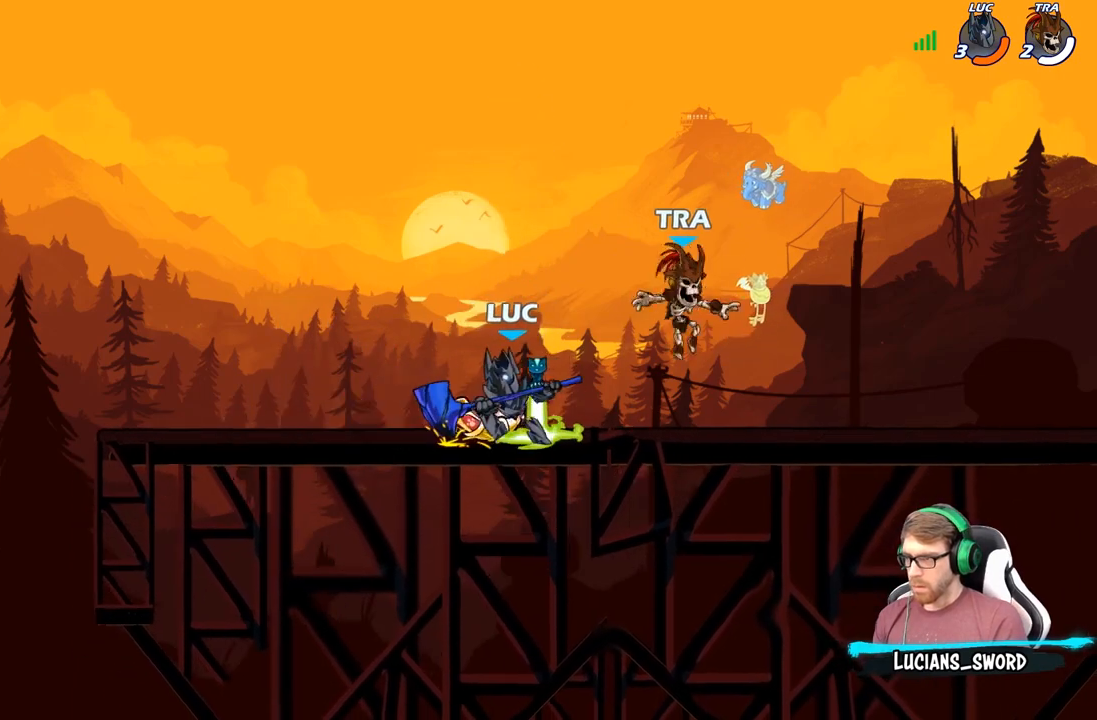
{"buttons": [], "left_stick": "center", "right_stick": "center", "events": [[117, "R2", "up"], [133, "left_stick", "right"], [167, "B", "down"], [250, "B", "up"], [267, "left_stick", "center"]]}
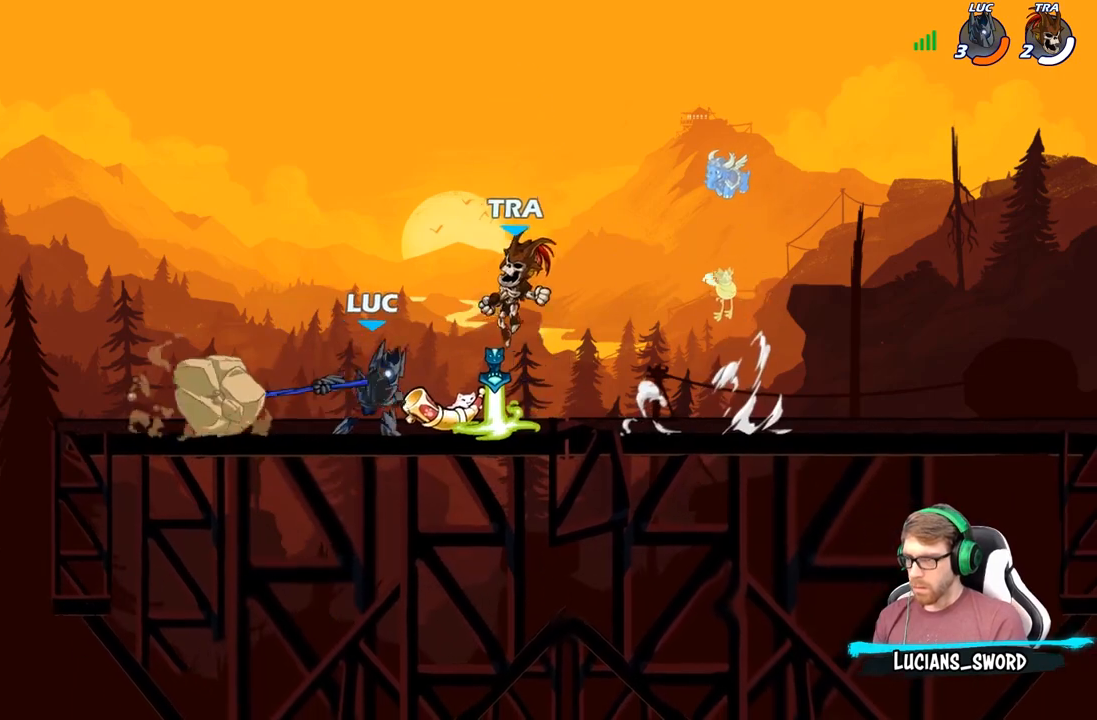
{"buttons": [], "left_stick": "center", "right_stick": "center", "events": []}
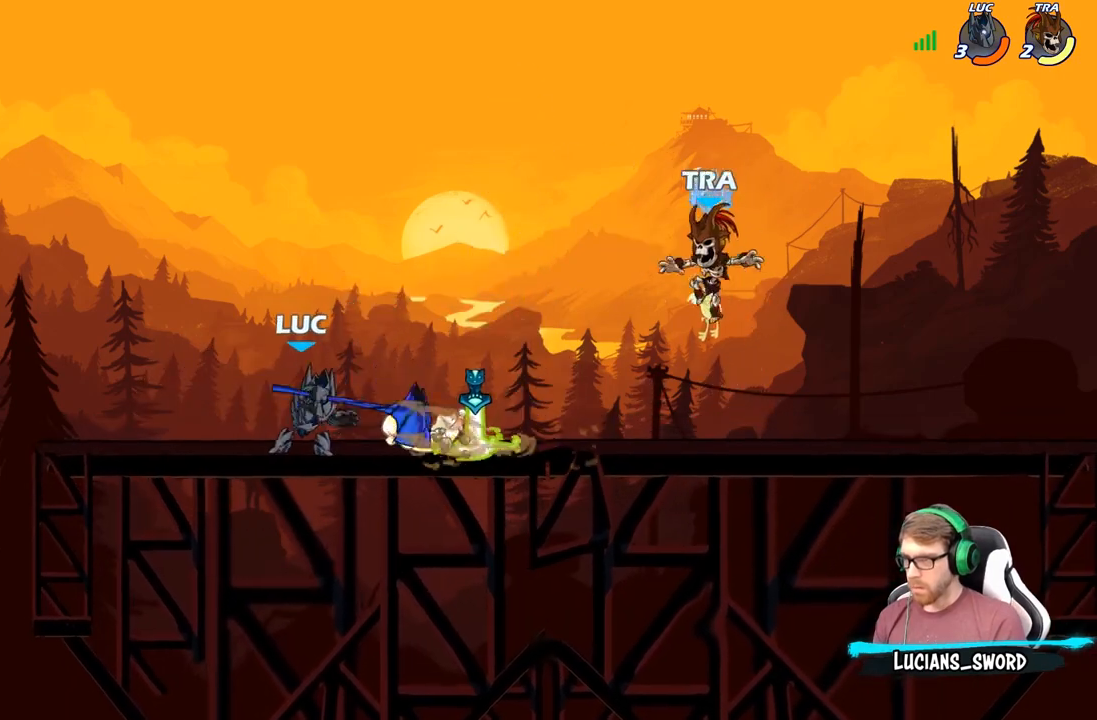
{"buttons": ["B"], "left_stick": "center", "right_stick": "center", "events": [[267, "left_stick", "right"], [300, "R2", "down"], [350, "left_stick", "center"], [383, "B", "down"], [417, "R2", "up"]]}
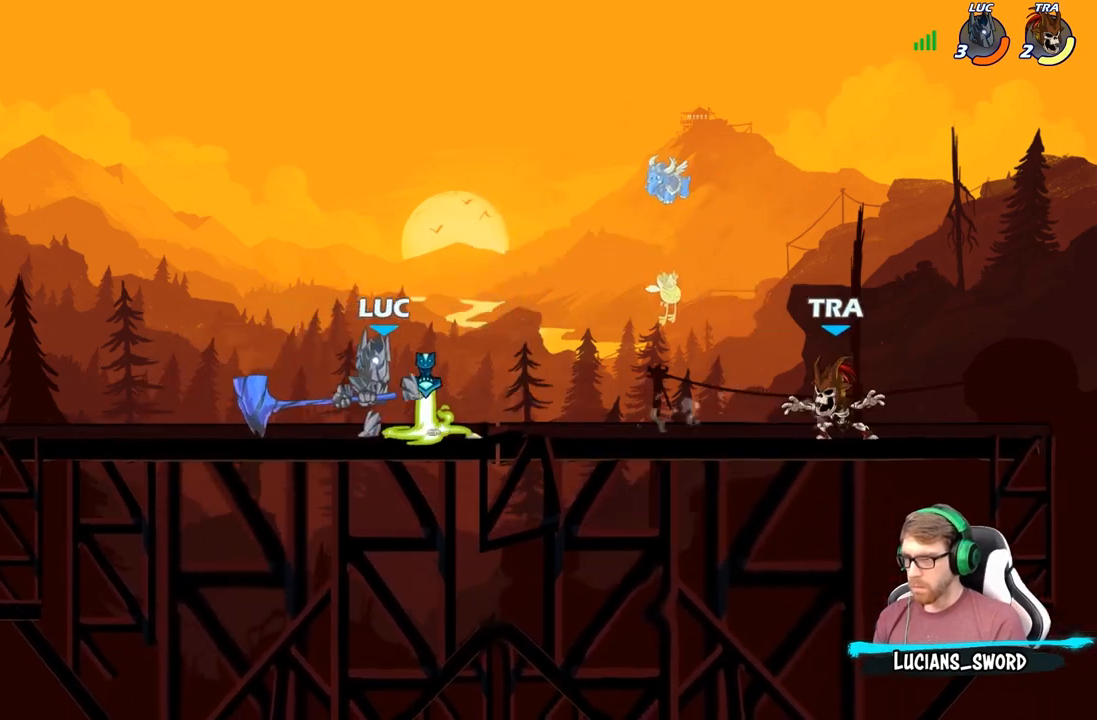
{"buttons": [], "left_stick": "center", "right_stick": "center", "events": [[33, "B", "up"]]}
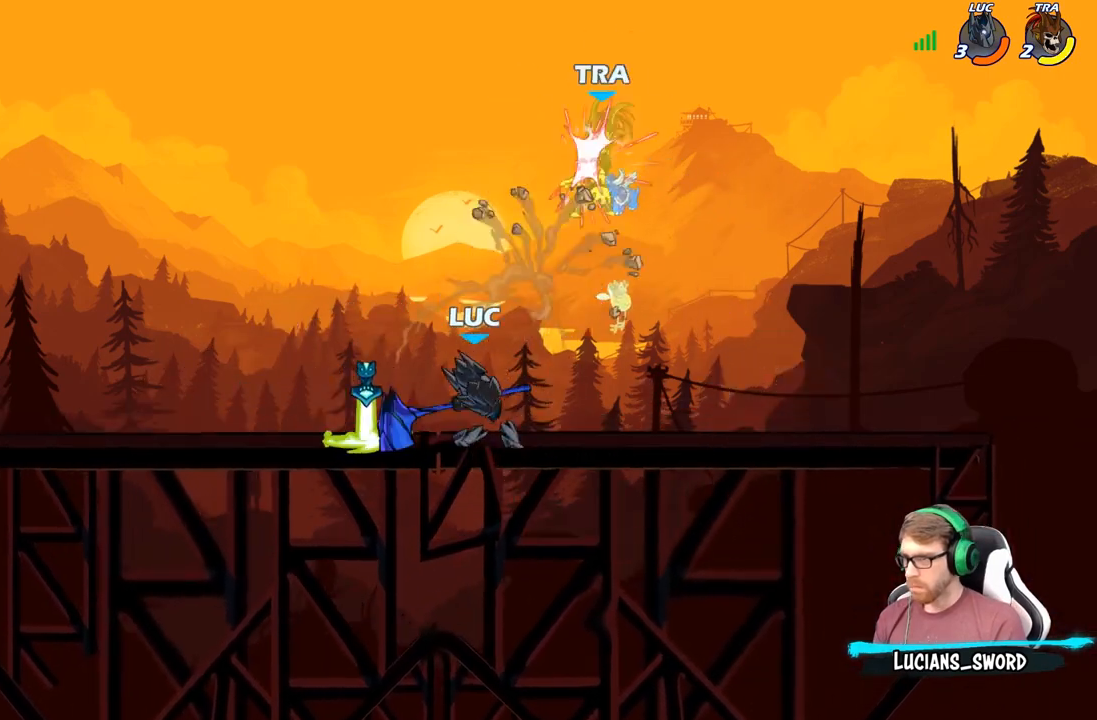
{"buttons": ["A", "B"], "left_stick": "right", "right_stick": "center", "events": [[250, "A", "down"], [267, "left_stick", "right"], [367, "A", "up"], [417, "A", "down"], [500, "B", "down"]]}
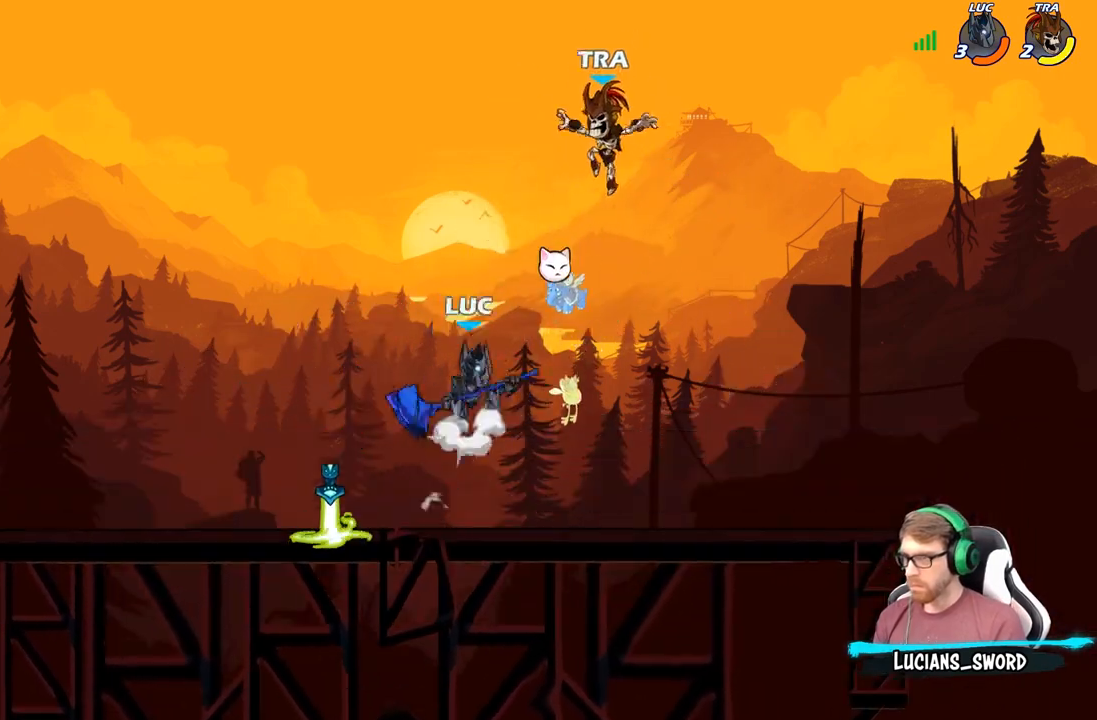
{"buttons": [], "left_stick": "left", "right_stick": "center", "events": [[17, "A", "up"], [133, "B", "up"], [283, "left_stick", "up-left"], [383, "left_stick", "left"]]}
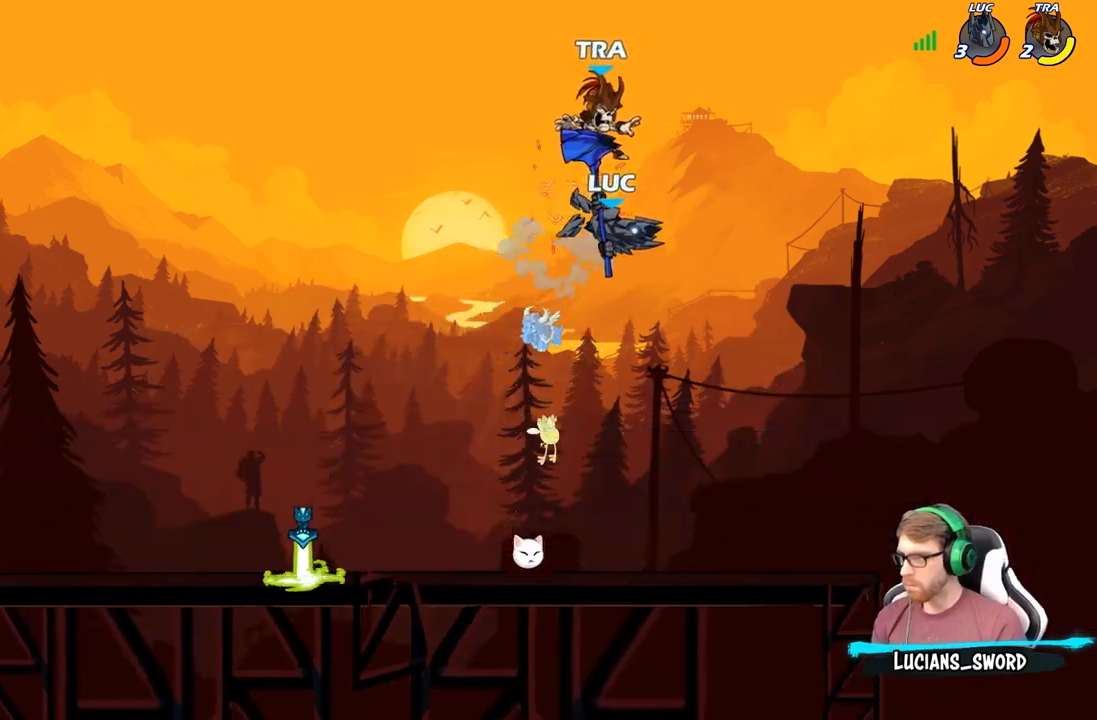
{"buttons": [], "left_stick": "down", "right_stick": "center", "events": [[283, "left_stick", "down-left"], [417, "R1", "down"], [417, "left_stick", "down"], [500, "R1", "up"]]}
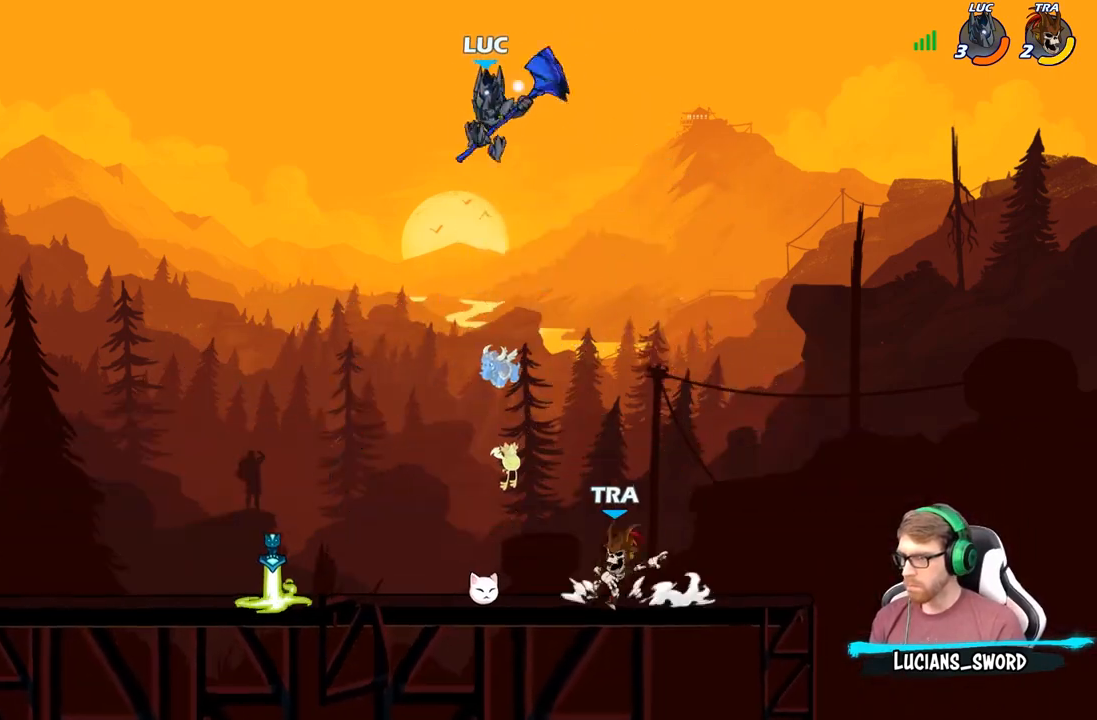
{"buttons": [], "left_stick": "down-left", "right_stick": "center", "events": [[83, "left_stick", "center"], [367, "left_stick", "down-left"]]}
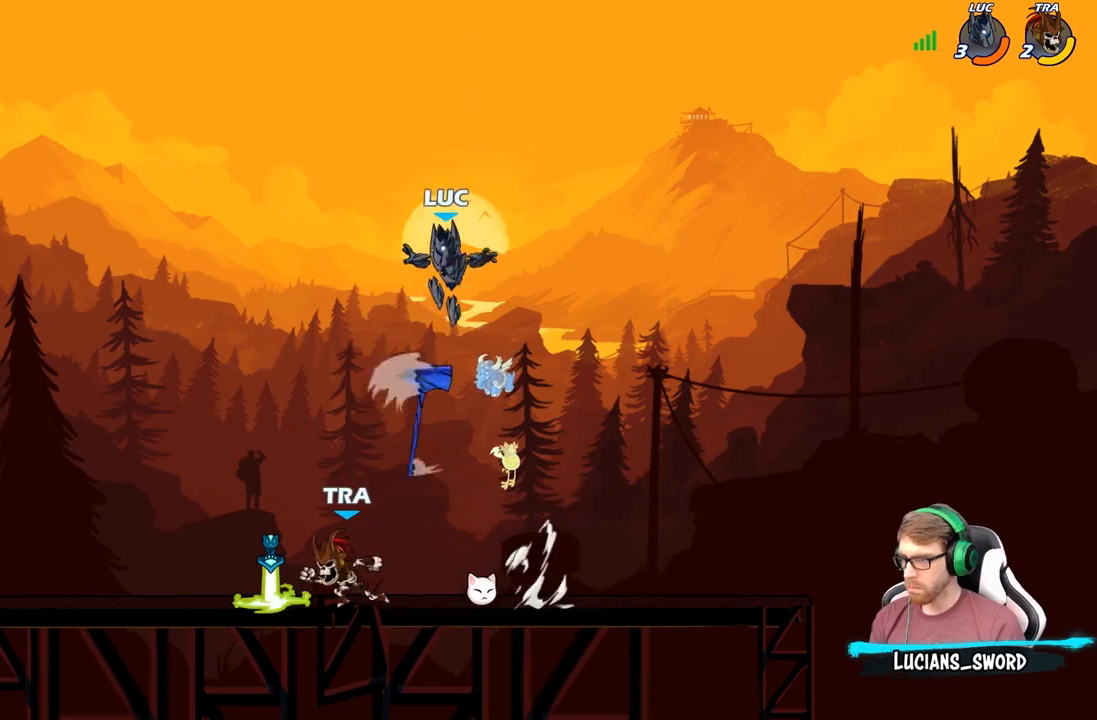
{"buttons": ["B"], "left_stick": "center", "right_stick": "center", "events": [[133, "left_stick", "down-right"], [183, "left_stick", "right"], [267, "R1", "down"], [350, "R1", "up"], [350, "left_stick", "up-left"], [433, "B", "down"], [500, "left_stick", "center"]]}
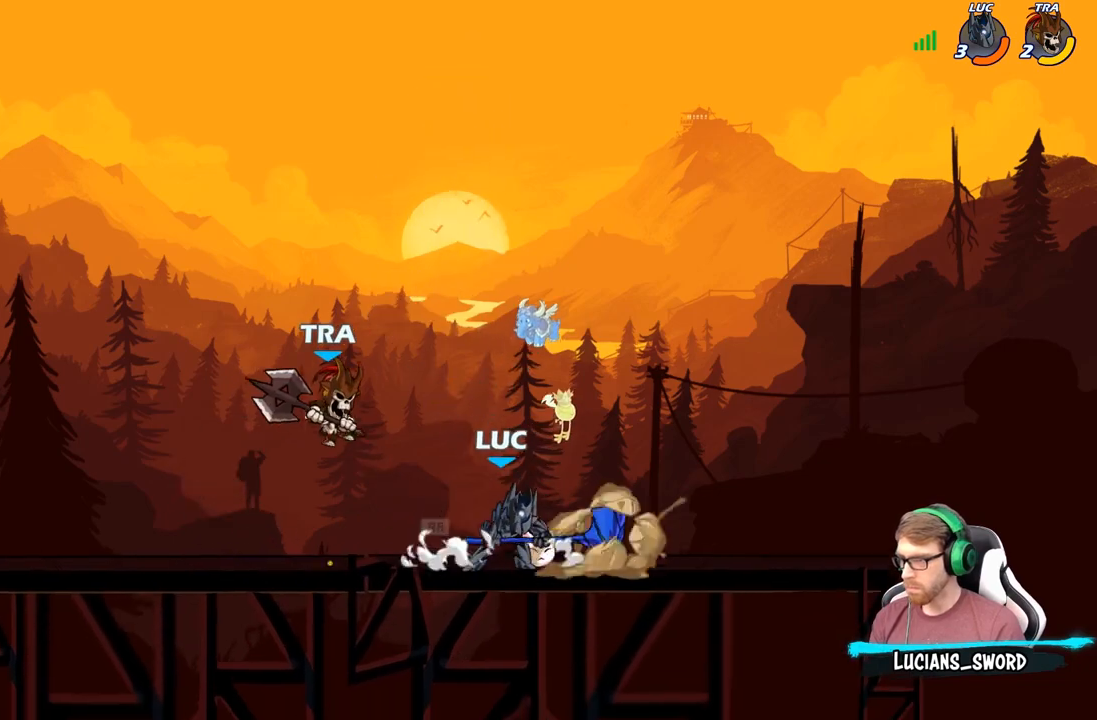
{"buttons": [], "left_stick": "center", "right_stick": "center", "events": [[17, "B", "up"]]}
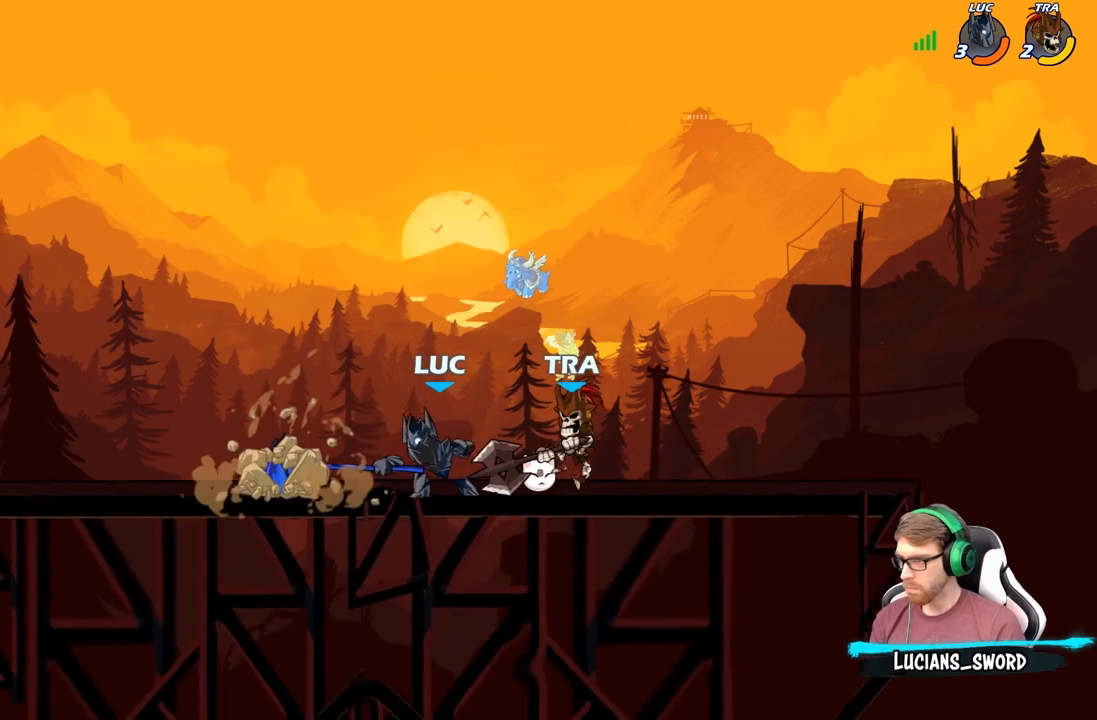
{"buttons": ["R2"], "left_stick": "up-left", "right_stick": "center", "events": [[267, "left_stick", "left"], [317, "A", "down"], [317, "left_stick", "up-left"], [433, "A", "up"], [450, "R2", "down"]]}
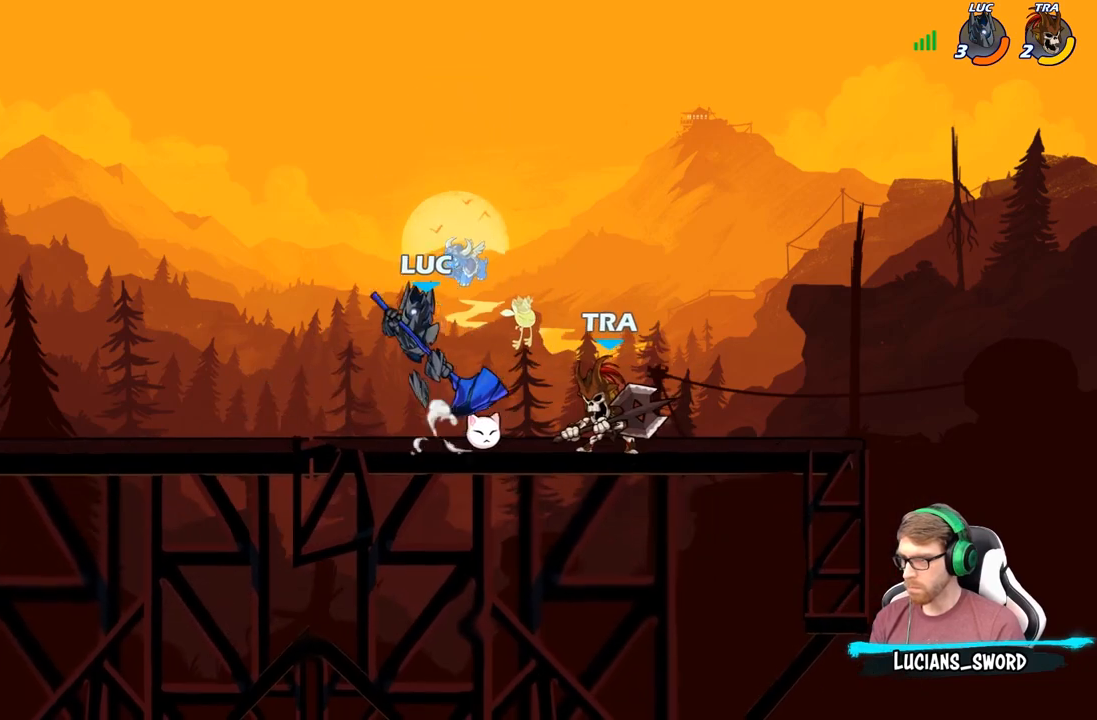
{"buttons": [], "left_stick": "down-left", "right_stick": "center", "events": [[233, "left_stick", "down-left"], [250, "R2", "up"], [383, "left_stick", "down"], [500, "left_stick", "down-left"]]}
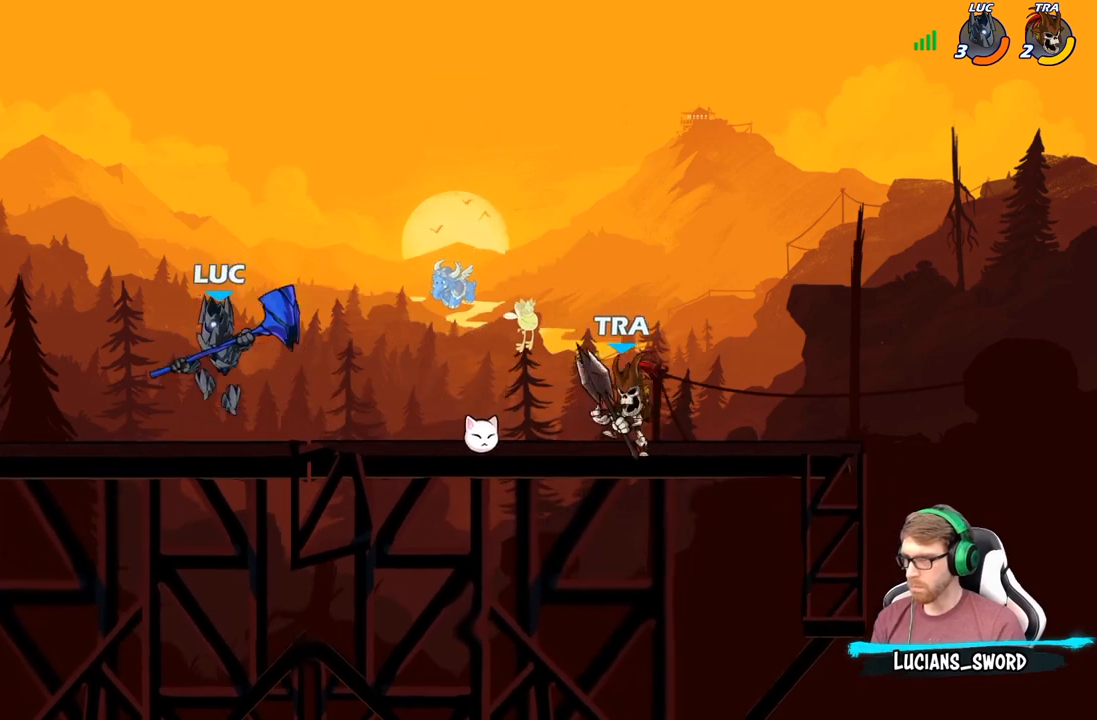
{"buttons": ["R2"], "left_stick": "right", "right_stick": "center", "events": [[33, "left_stick", "left"], [283, "left_stick", "right"], [483, "R2", "down"]]}
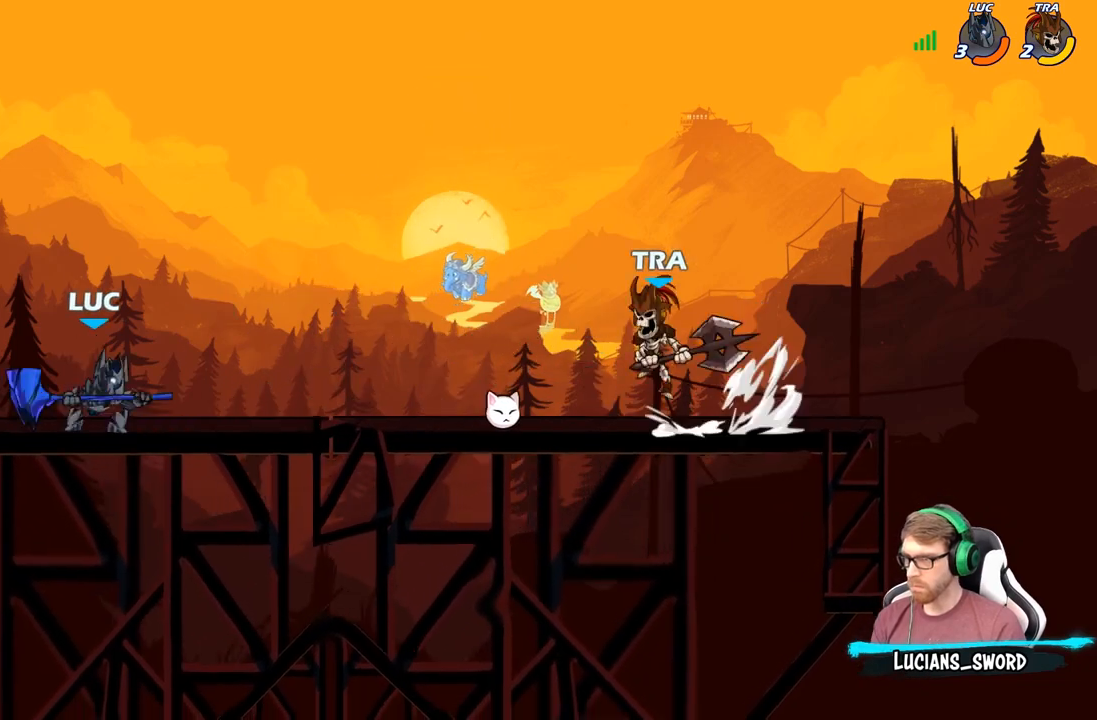
{"buttons": [], "left_stick": "center", "right_stick": "center", "events": [[33, "left_stick", "down"], [50, "R2", "up"], [67, "B", "down"], [150, "B", "up"], [283, "left_stick", "center"]]}
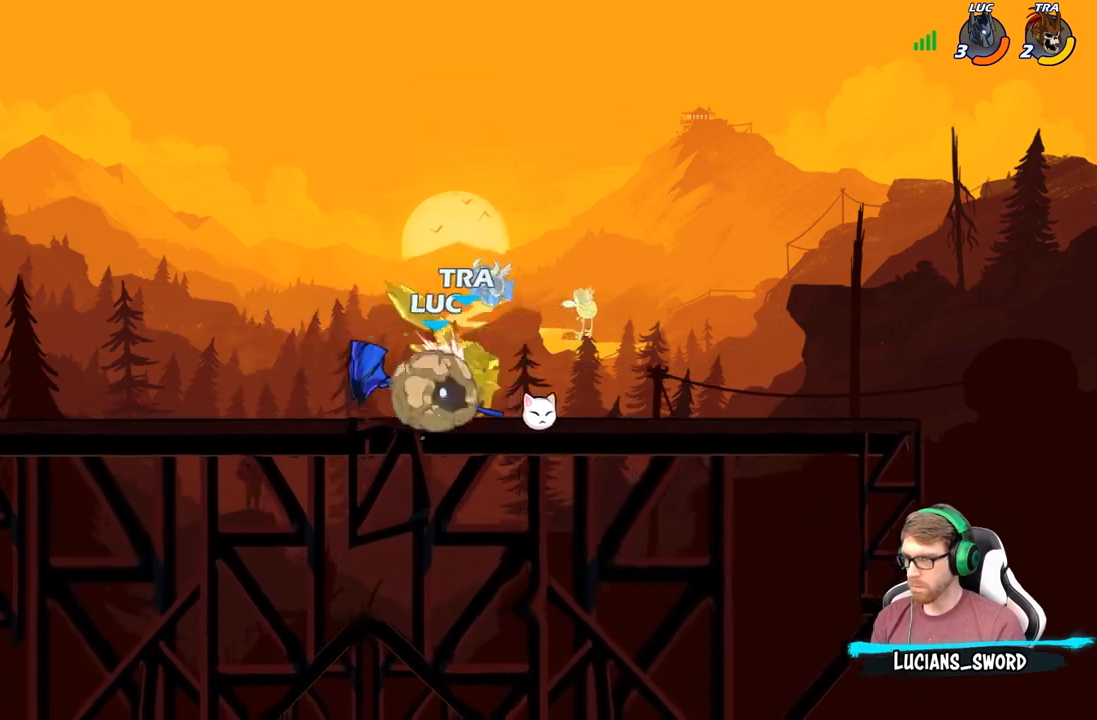
{"buttons": [], "left_stick": "center", "right_stick": "center", "events": []}
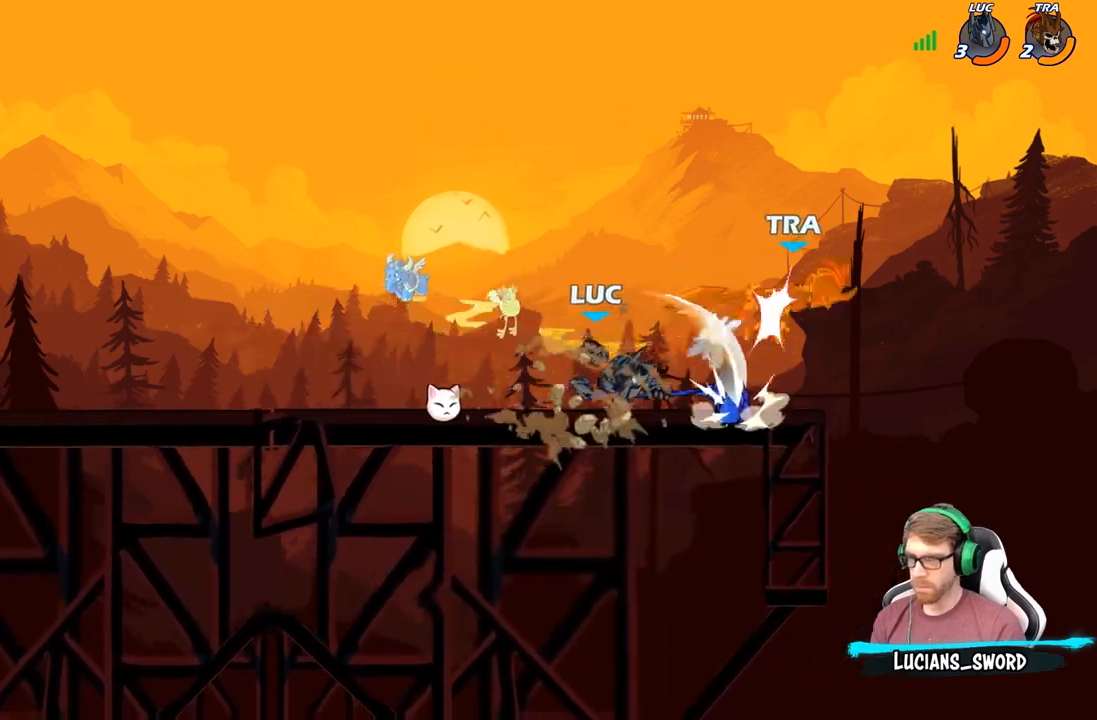
{"buttons": ["R2"], "left_stick": "right", "right_stick": "center", "events": [[333, "left_stick", "right"], [500, "R2", "down"]]}
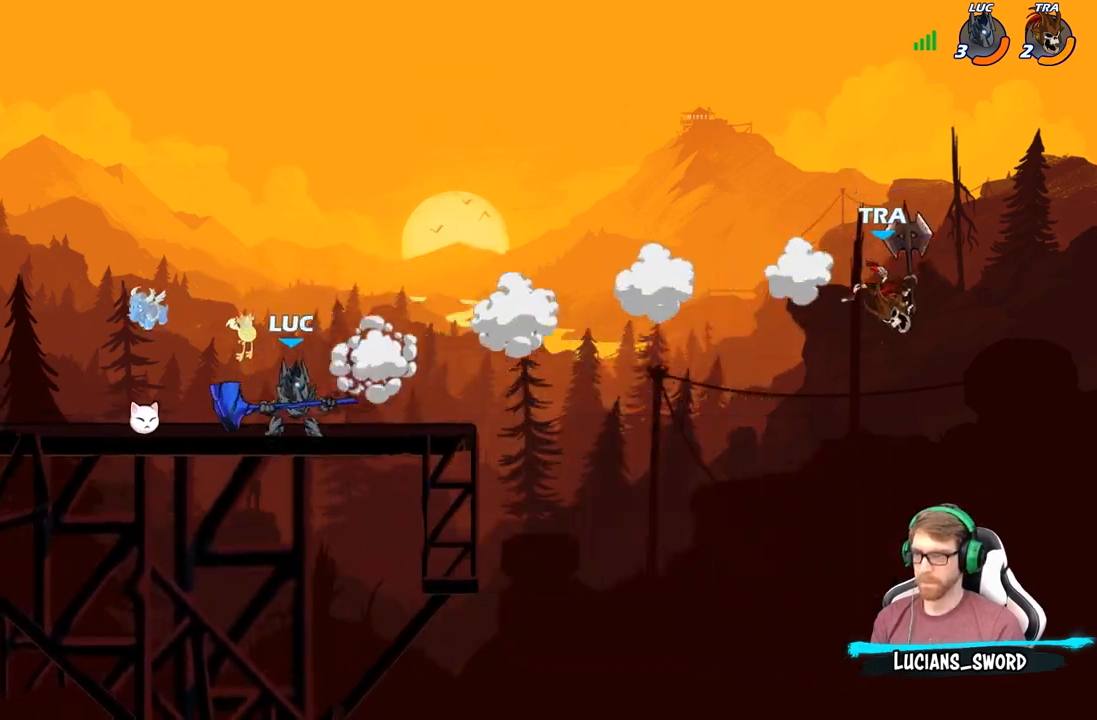
{"buttons": [], "left_stick": "down", "right_stick": "center", "events": [[100, "left_stick", "down"], [133, "B", "down"], [133, "R2", "up"], [233, "B", "up"], [283, "B", "down"], [367, "B", "up"]]}
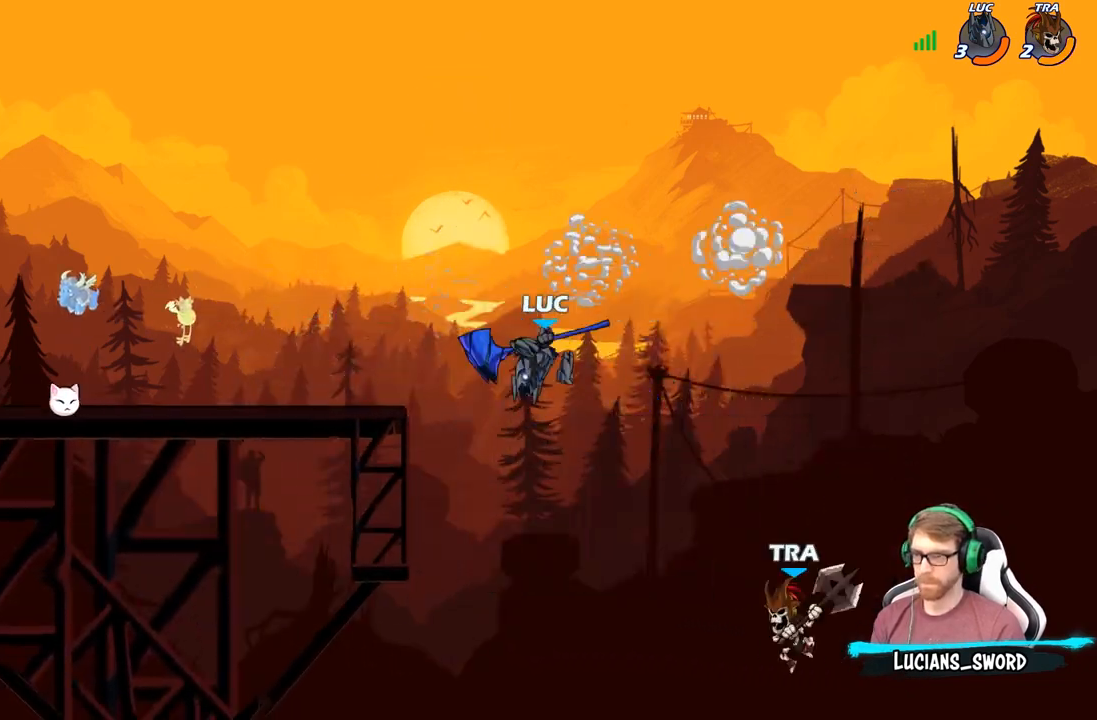
{"buttons": [], "left_stick": "down", "right_stick": "center", "events": [[83, "left_stick", "center"], [433, "left_stick", "down"]]}
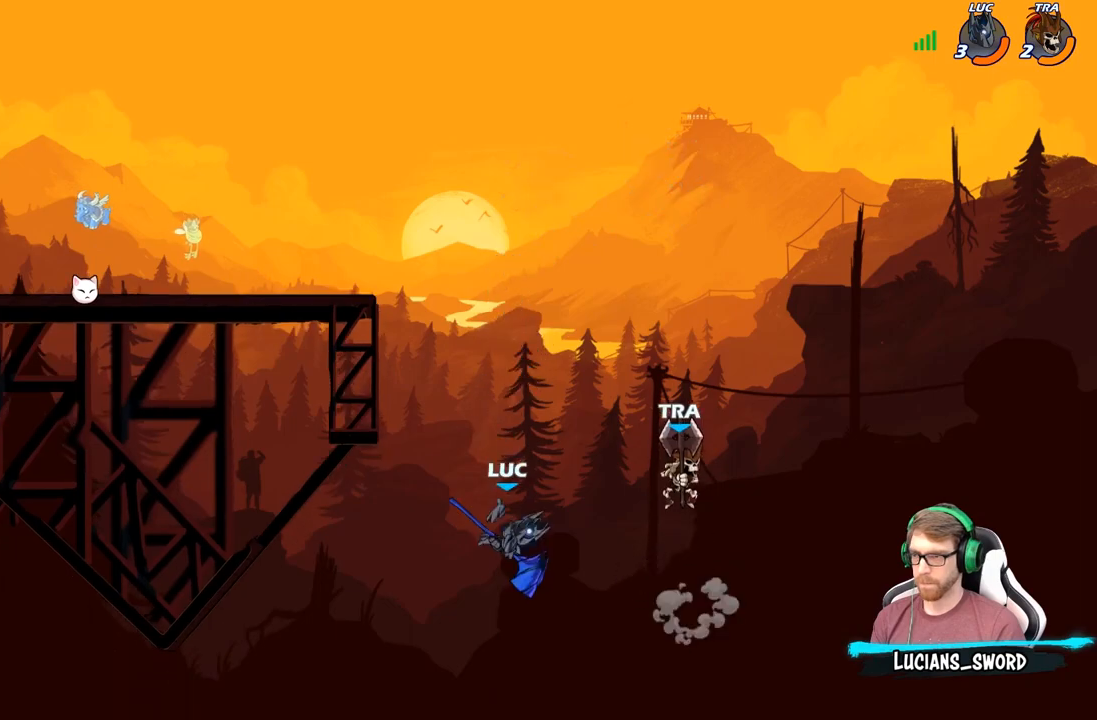
{"buttons": ["B"], "left_stick": "right", "right_stick": "center", "events": [[33, "left_stick", "center"], [233, "left_stick", "right"], [333, "A", "down"], [417, "B", "down"], [433, "A", "up"]]}
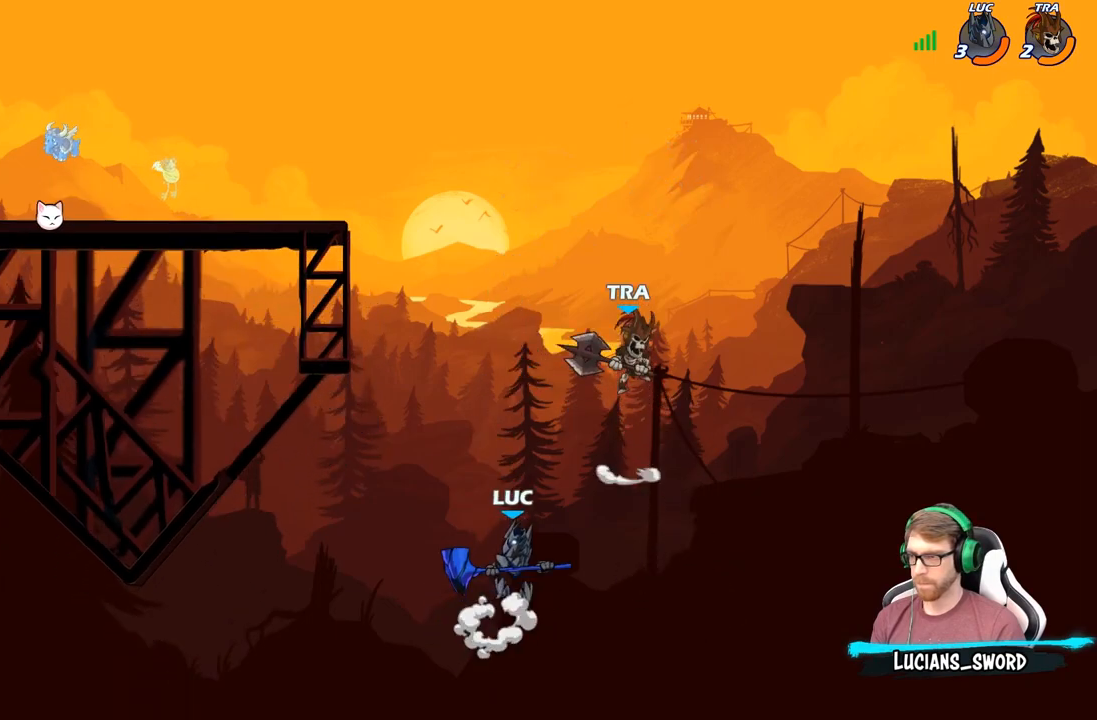
{"buttons": [], "left_stick": "up-left", "right_stick": "center", "events": [[33, "B", "up"], [33, "left_stick", "up-right"], [250, "left_stick", "up-left"], [367, "left_stick", "left"], [500, "left_stick", "up-left"]]}
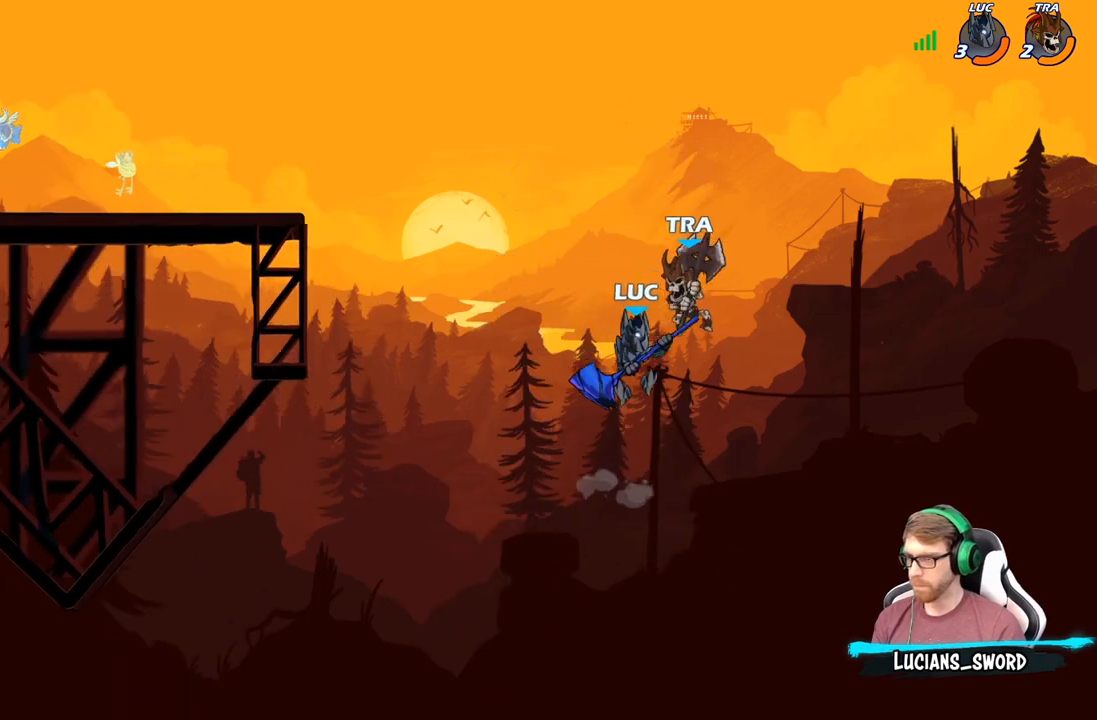
{"buttons": [], "left_stick": "up-left", "right_stick": "center", "events": [[33, "A", "down"], [217, "A", "up"]]}
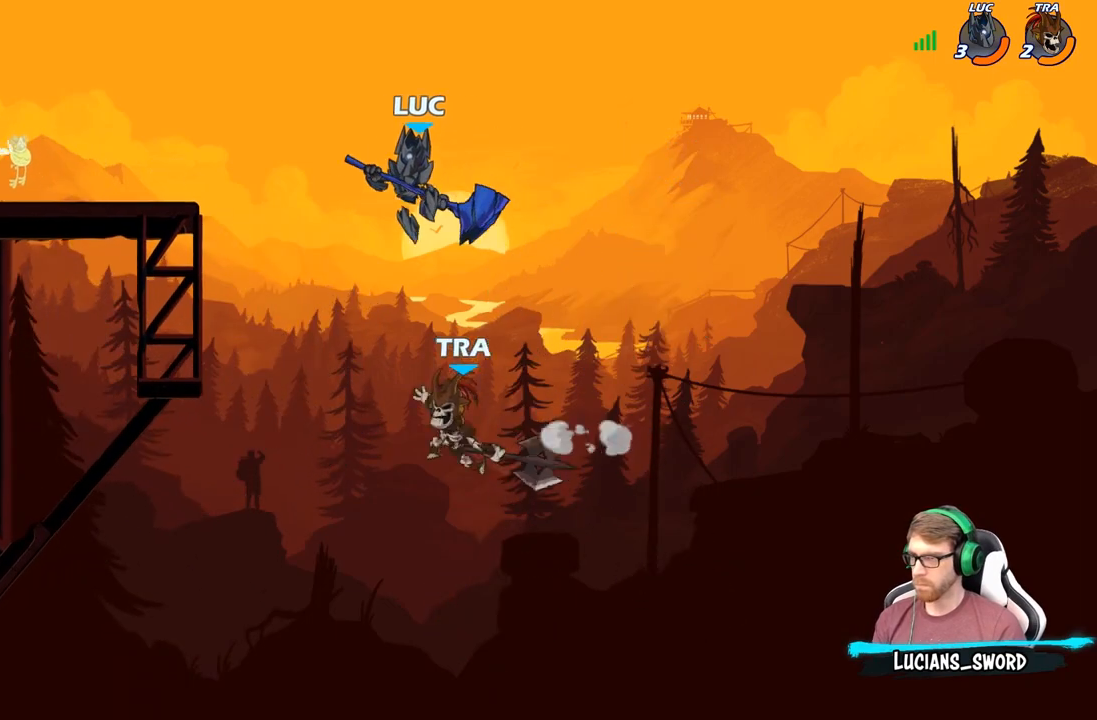
{"buttons": ["X"], "left_stick": "down-left", "right_stick": "center", "events": [[100, "R2", "down"], [300, "left_stick", "up-right"], [350, "R2", "up"], [367, "left_stick", "down-right"], [433, "left_stick", "down-left"], [483, "X", "down"]]}
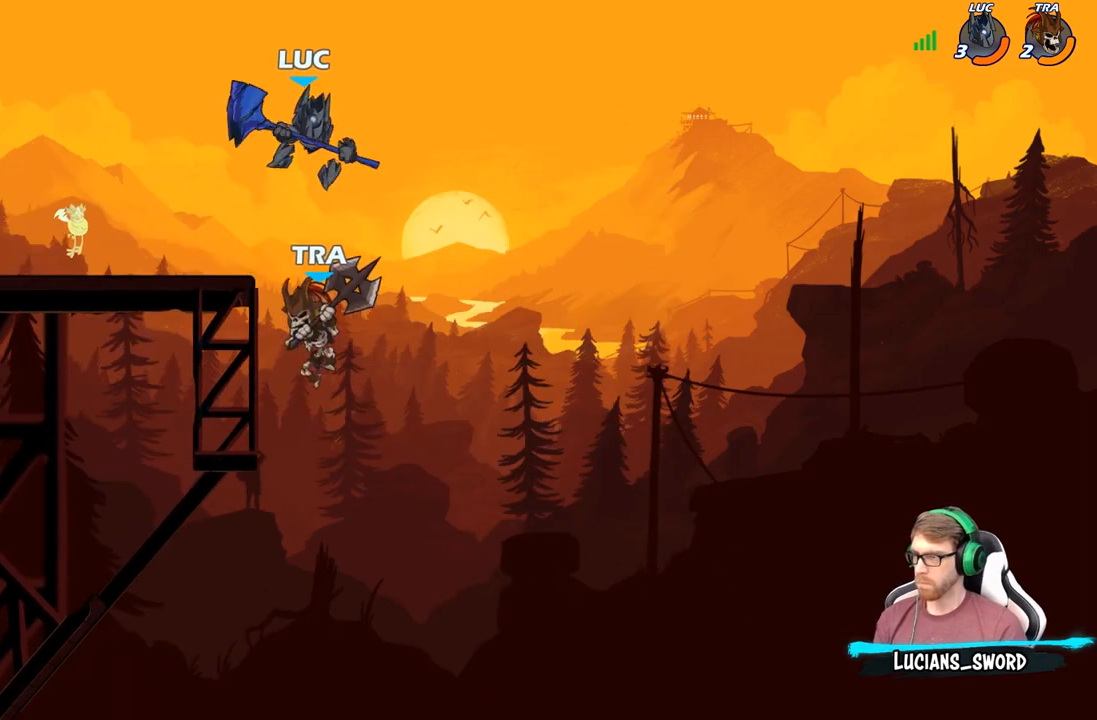
{"buttons": [], "left_stick": "up-left", "right_stick": "center", "events": [[67, "X", "up"], [150, "left_stick", "up-left"]]}
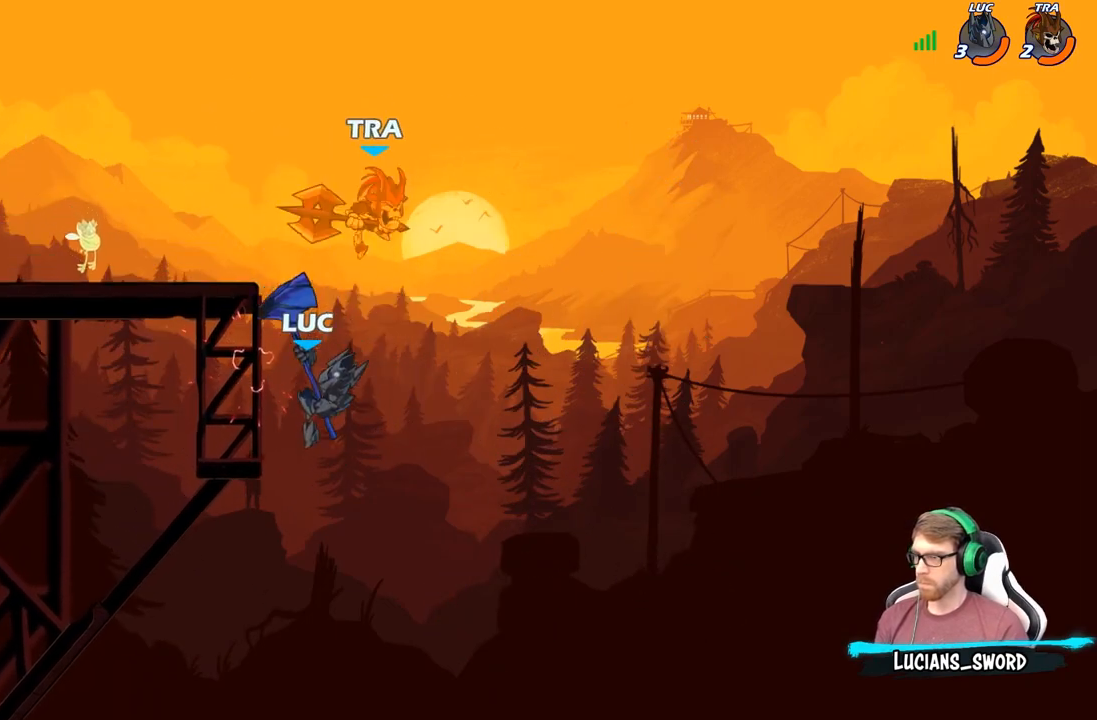
{"buttons": [], "left_stick": "up-left", "right_stick": "center", "events": [[83, "left_stick", "up"], [200, "R2", "down"], [250, "A", "down"], [400, "A", "up"], [433, "left_stick", "up-left"], [500, "R2", "up"]]}
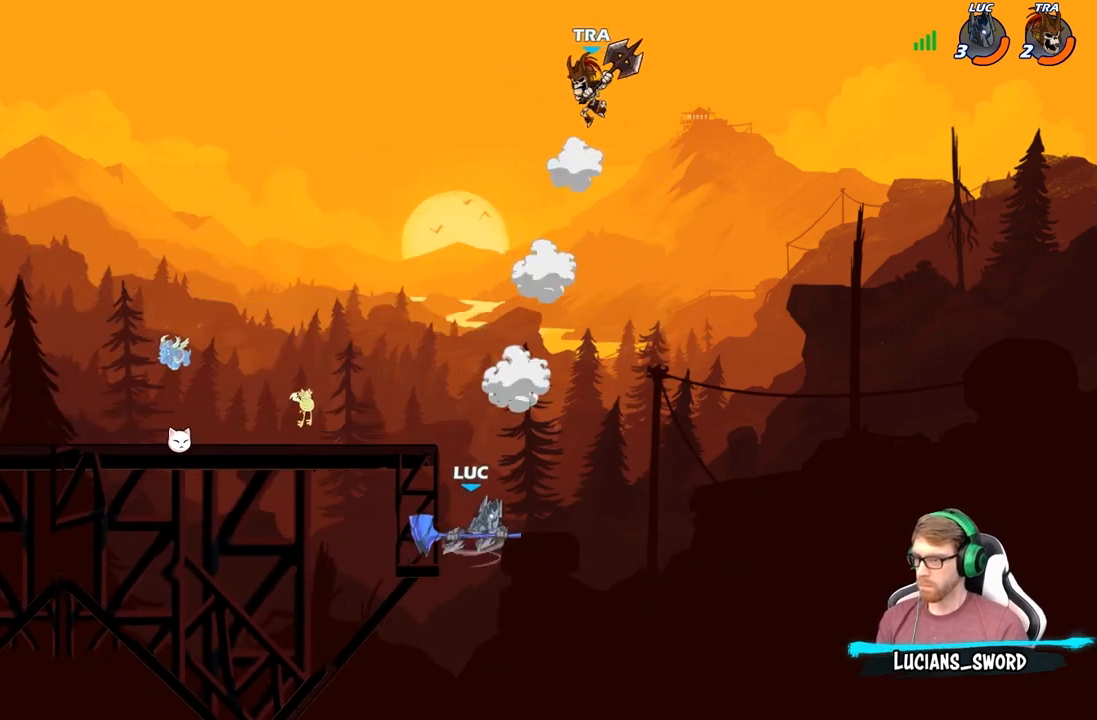
{"buttons": ["B"], "left_stick": "up-left", "right_stick": "center", "events": [[83, "left_stick", "left"], [267, "left_stick", "up-left"], [333, "A", "down"], [467, "A", "up"], [467, "B", "down"]]}
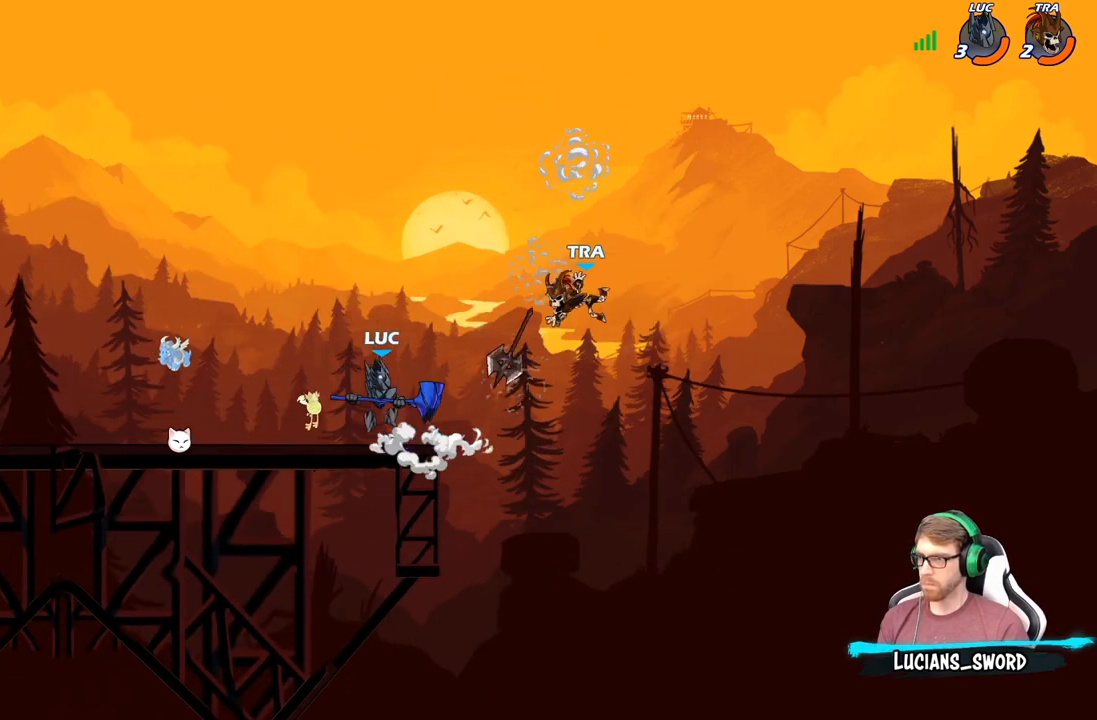
{"buttons": [], "left_stick": "right", "right_stick": "center", "events": [[33, "B", "up"], [317, "left_stick", "right"]]}
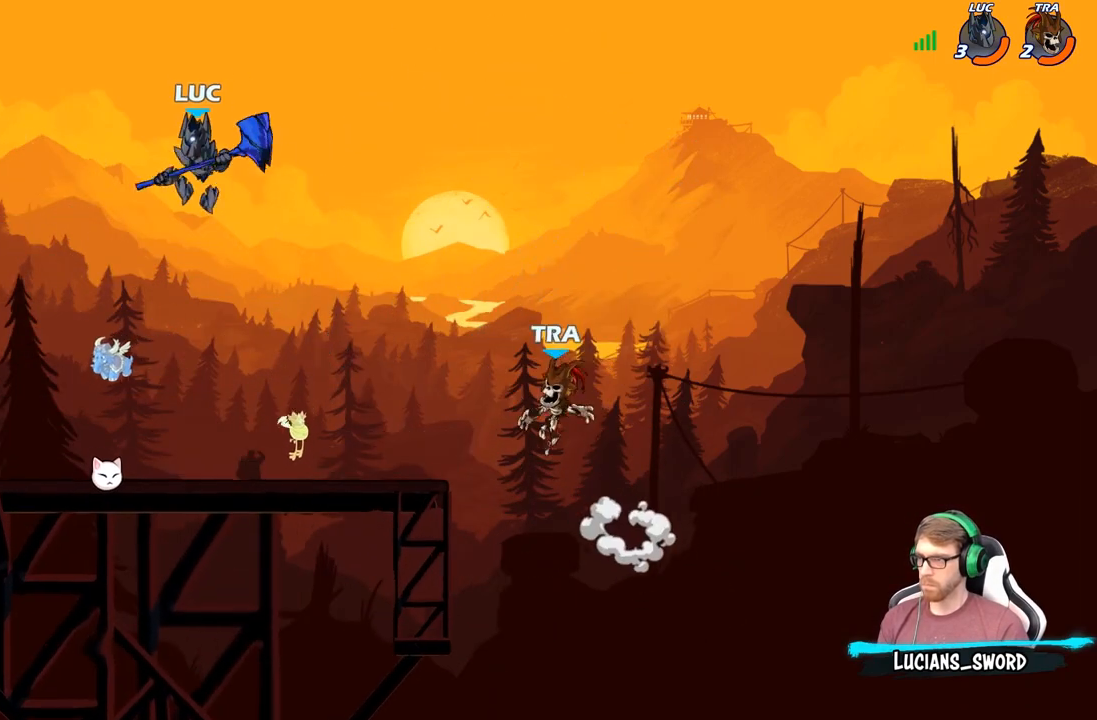
{"buttons": [], "left_stick": "right", "right_stick": "center", "events": [[50, "R1", "down"], [117, "R1", "up"], [133, "left_stick", "center"], [467, "left_stick", "right"]]}